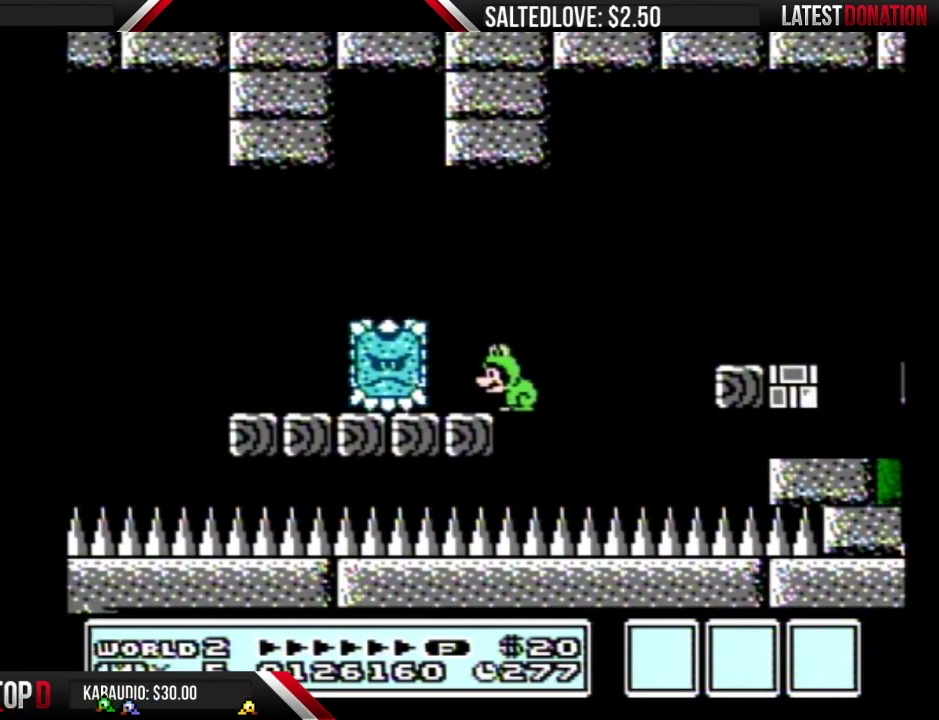
Gameplay with a controller (Nintendo layout); each line is a JSON object with the inputs held at the frame after it (dt_ms = milliseconds from this image to that frame). "events" lists button and stick changes between this image and that frame as [ms after this image, input, new state], when the widget could be followed in between. Not read: L3 R3.
{"dt_ms": 500, "buttons": ["B"], "events": []}
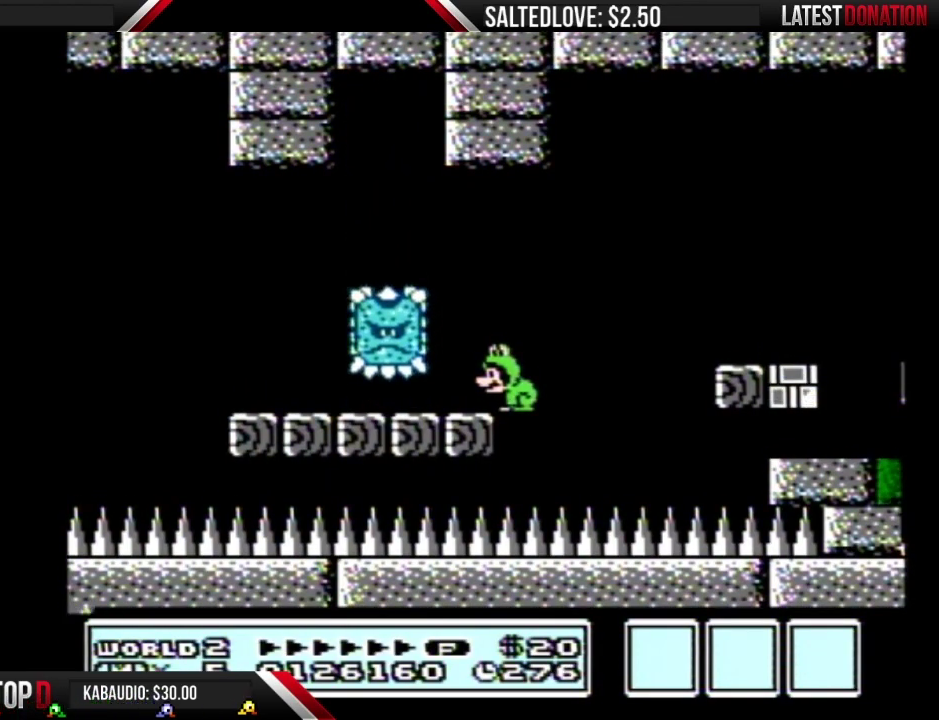
{"dt_ms": 1000, "buttons": ["B"], "events": []}
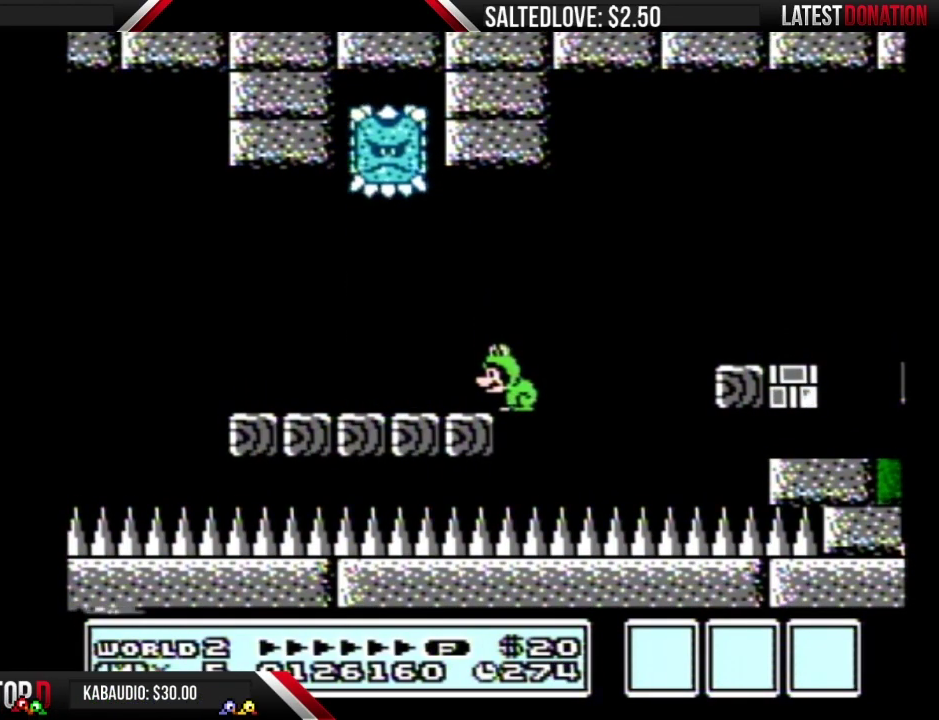
{"dt_ms": 500, "buttons": ["B"], "events": []}
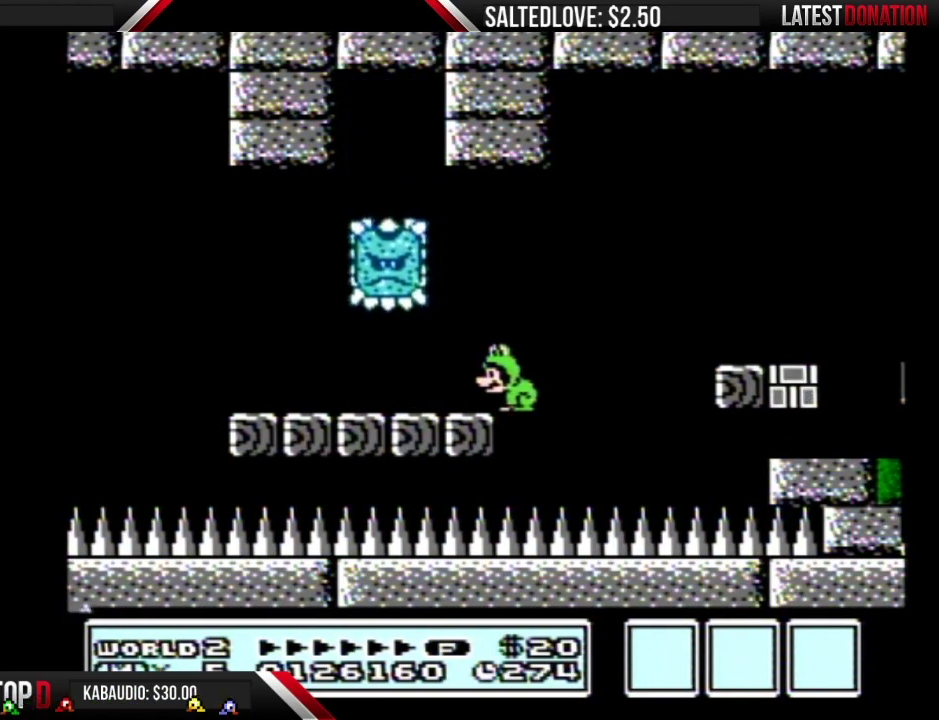
{"dt_ms": 500, "buttons": ["B"], "events": []}
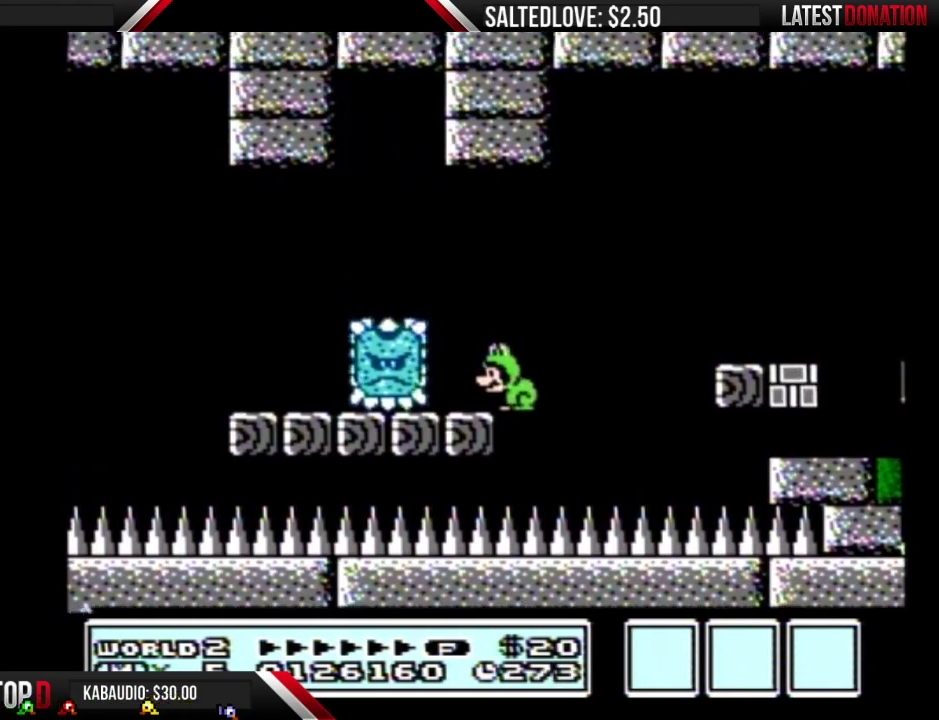
{"dt_ms": 500, "buttons": ["B"], "events": []}
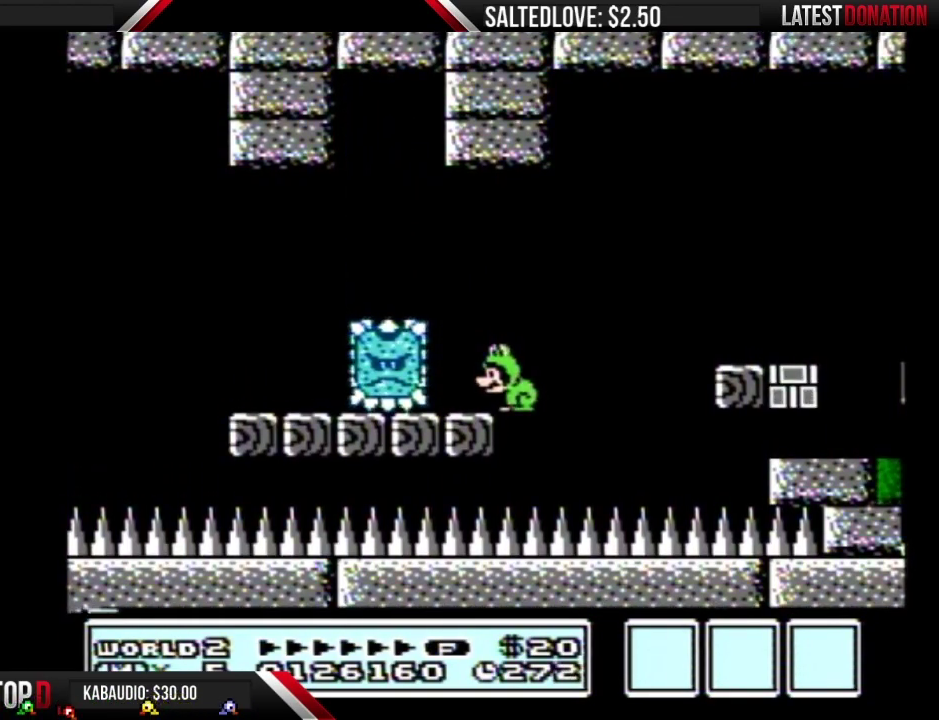
{"dt_ms": 500, "buttons": ["B"], "events": []}
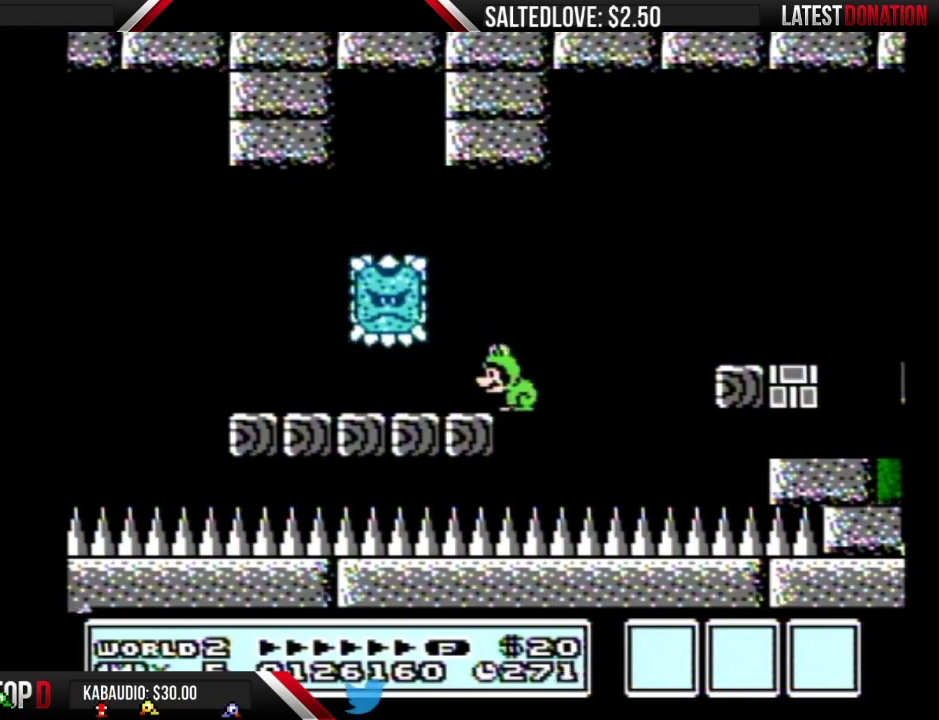
{"dt_ms": 500, "buttons": ["B"], "events": []}
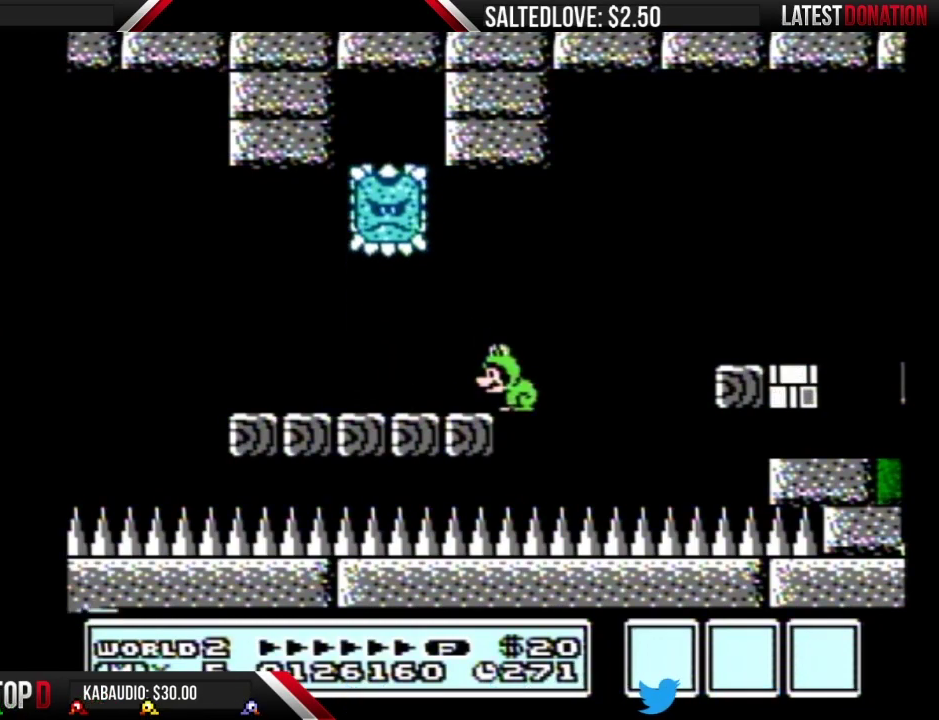
{"dt_ms": 500, "buttons": ["B"], "events": []}
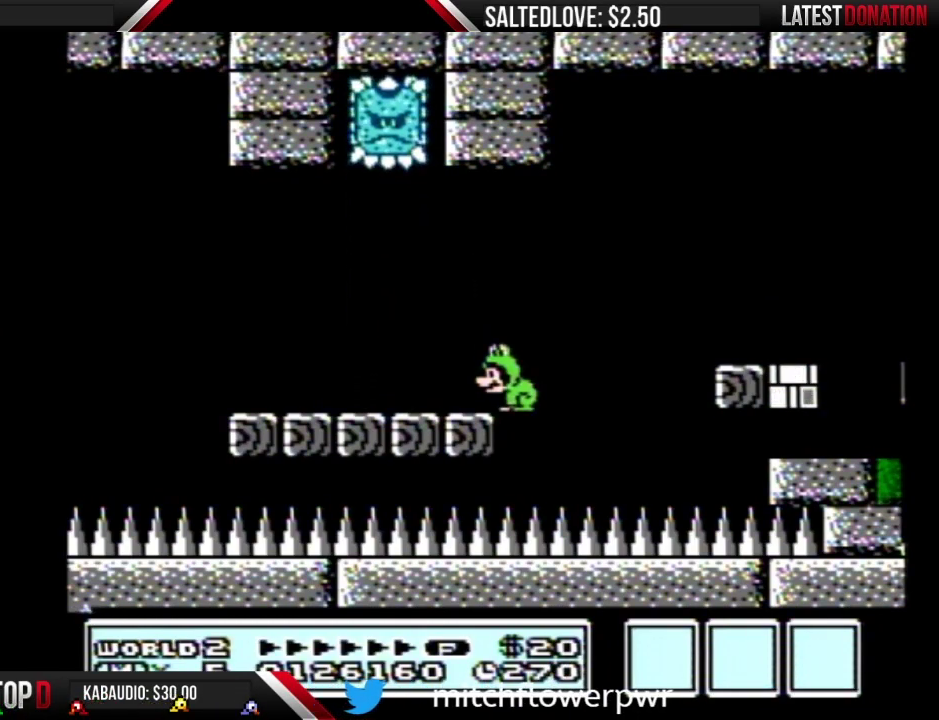
{"dt_ms": 500, "buttons": ["B"], "events": []}
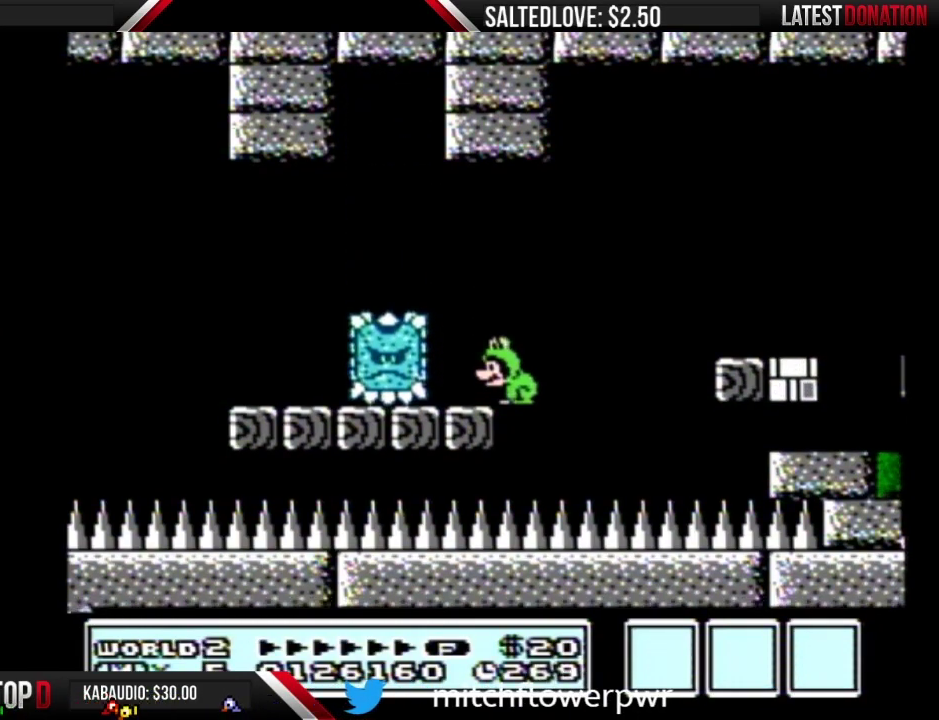
{"dt_ms": 500, "buttons": ["B"], "events": []}
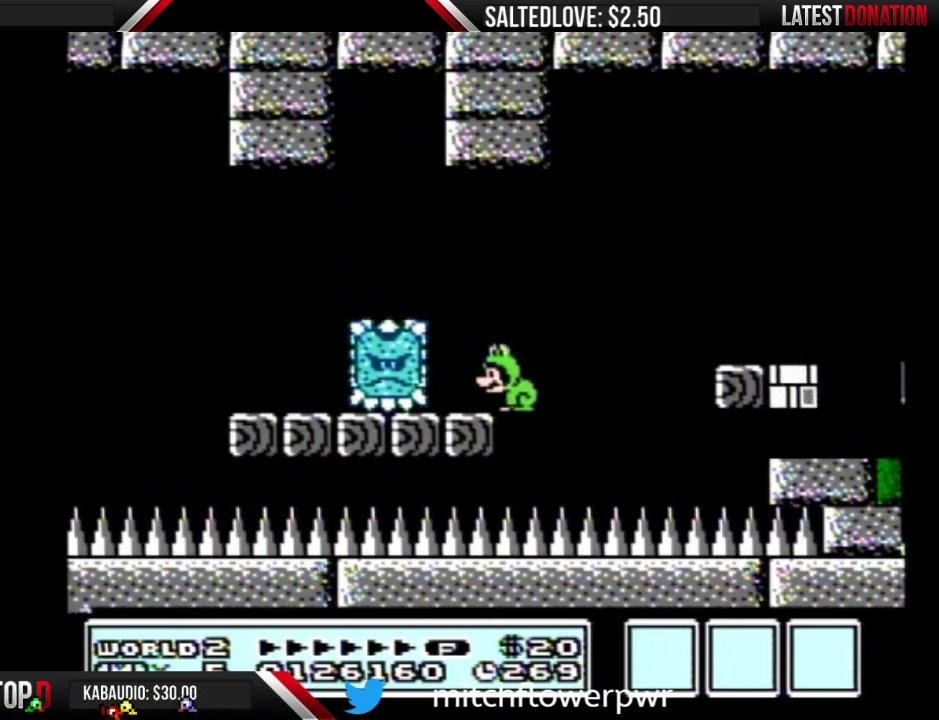
{"dt_ms": 500, "buttons": ["B"], "events": []}
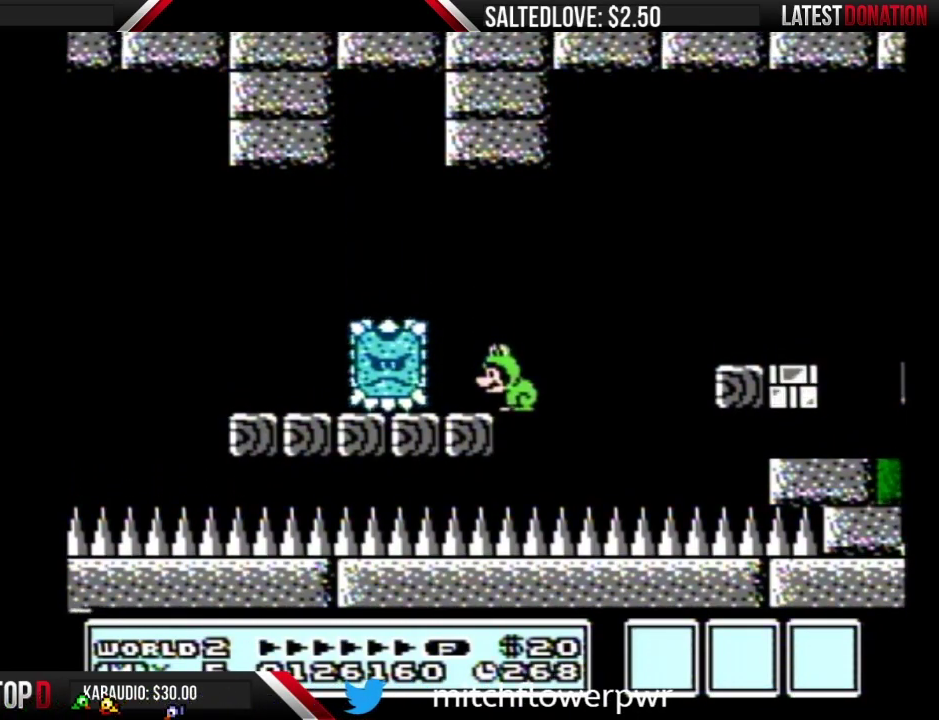
{"dt_ms": 500, "buttons": ["B"], "events": []}
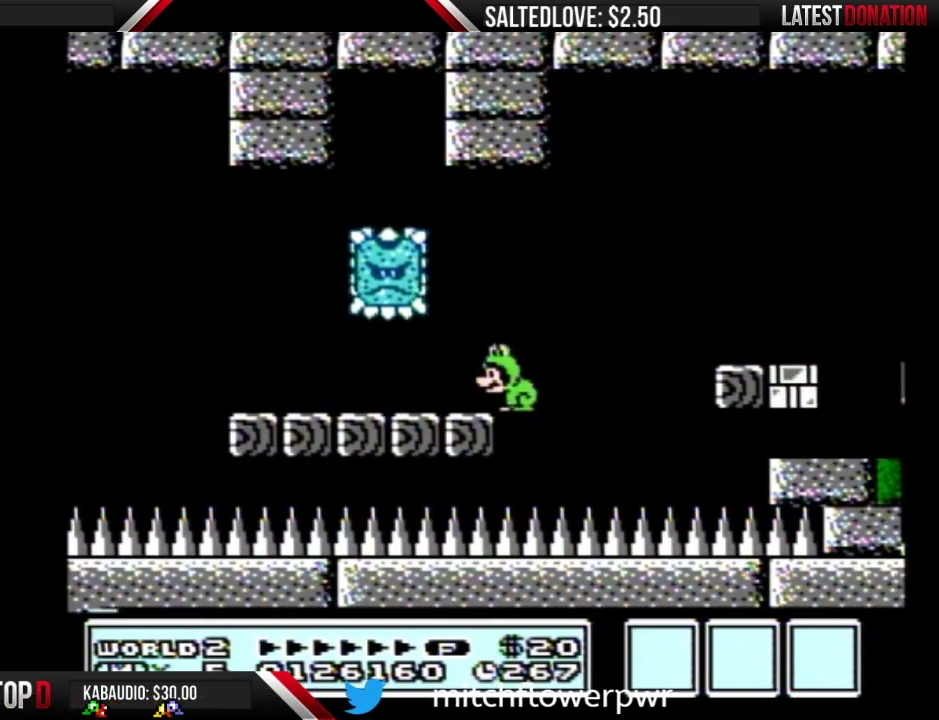
{"dt_ms": 500, "buttons": ["B"], "events": []}
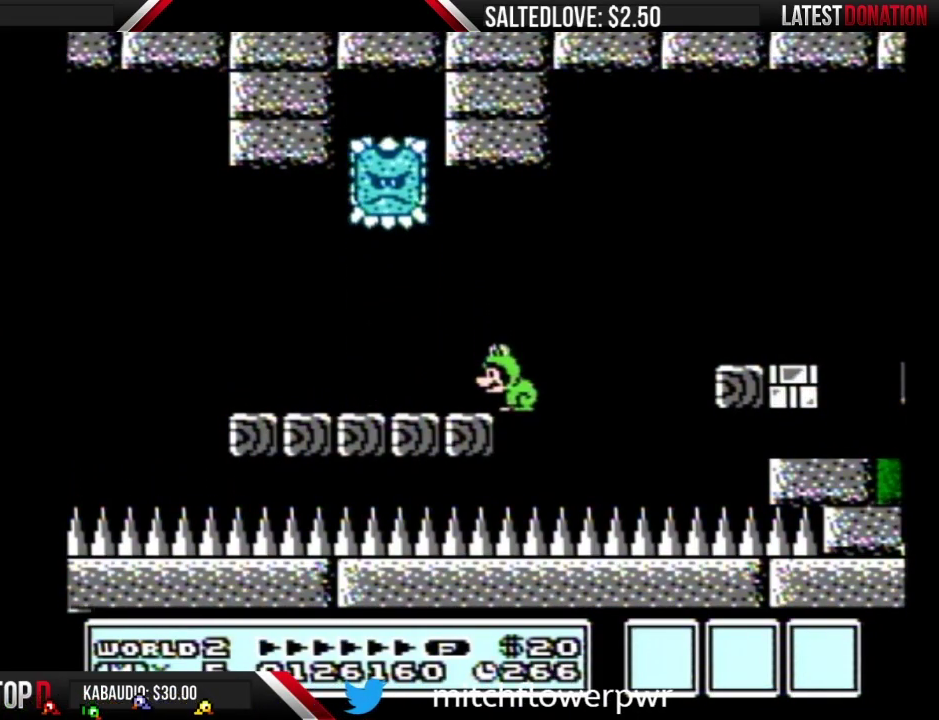
{"dt_ms": 500, "buttons": ["B"], "events": []}
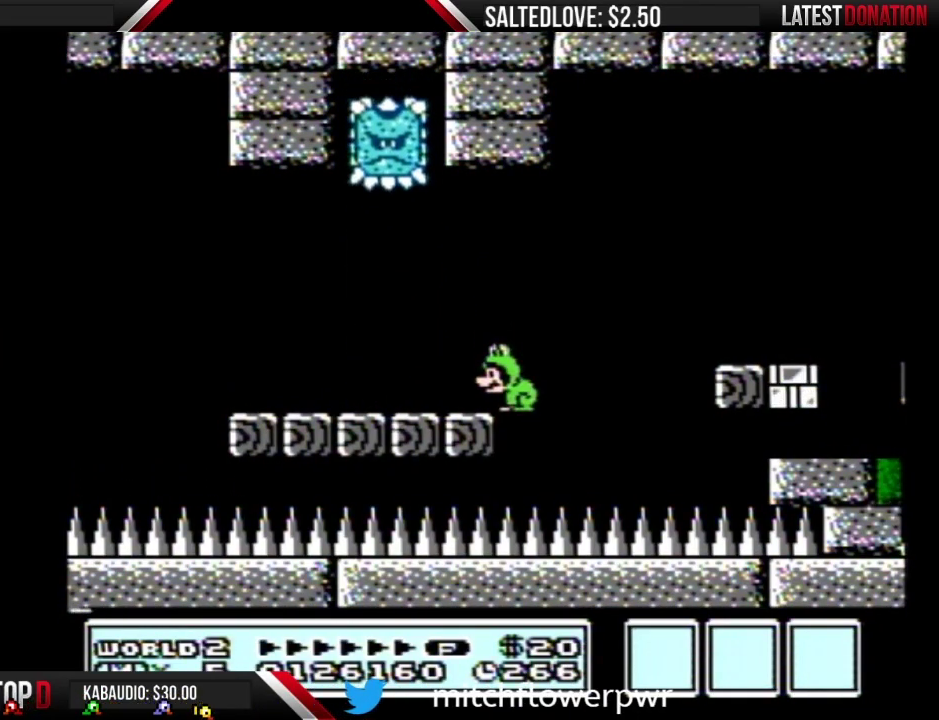
{"dt_ms": 500, "buttons": ["B"], "events": []}
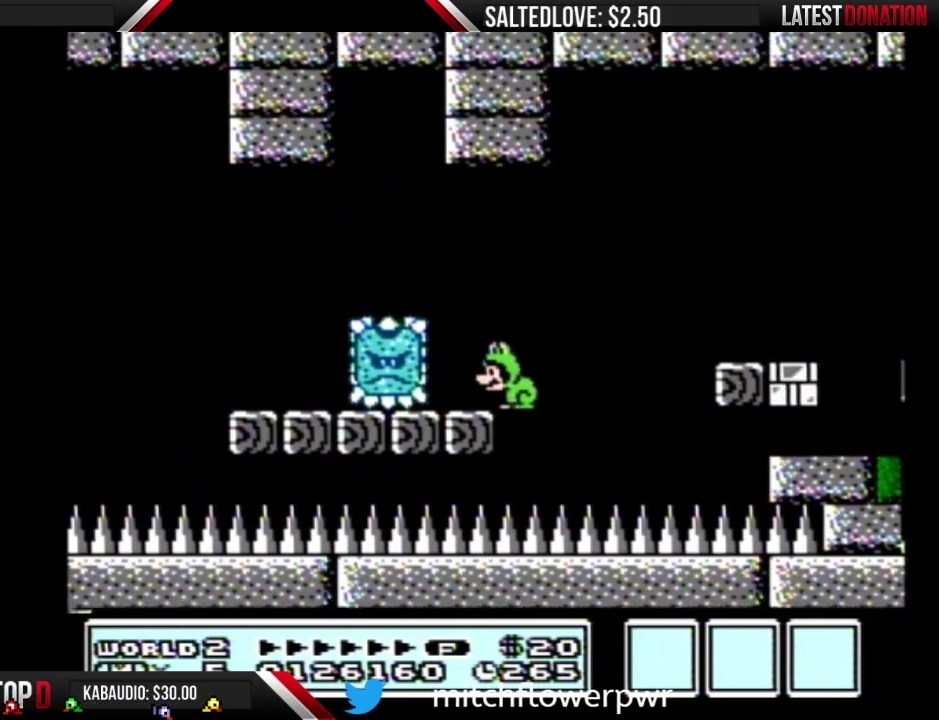
{"dt_ms": 500, "buttons": ["A", "B", "DPAD_RIGHT"], "events": [[317, "DPAD_RIGHT", "down"], [350, "A", "down"]]}
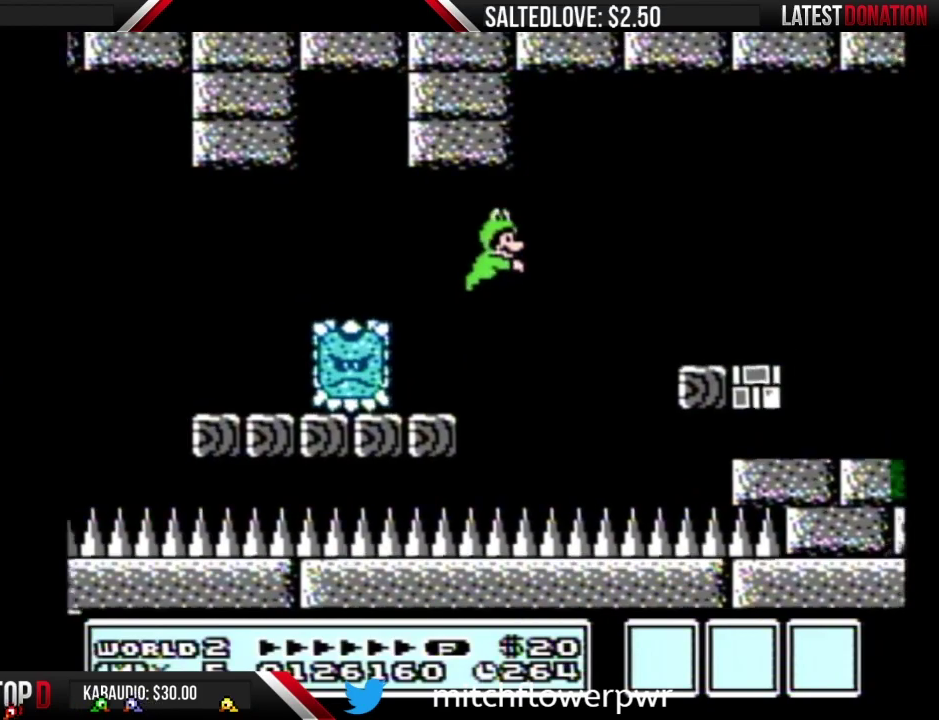
{"dt_ms": 500, "buttons": ["A", "B", "DPAD_RIGHT"], "events": []}
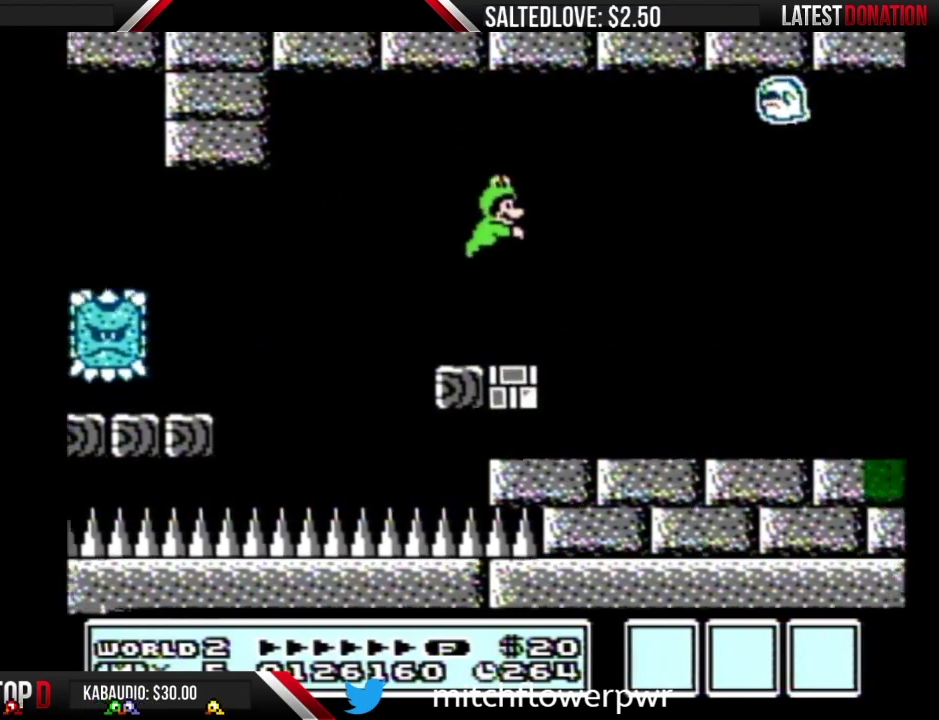
{"dt_ms": 500, "buttons": ["B", "DPAD_RIGHT"], "events": [[100, "A", "up"]]}
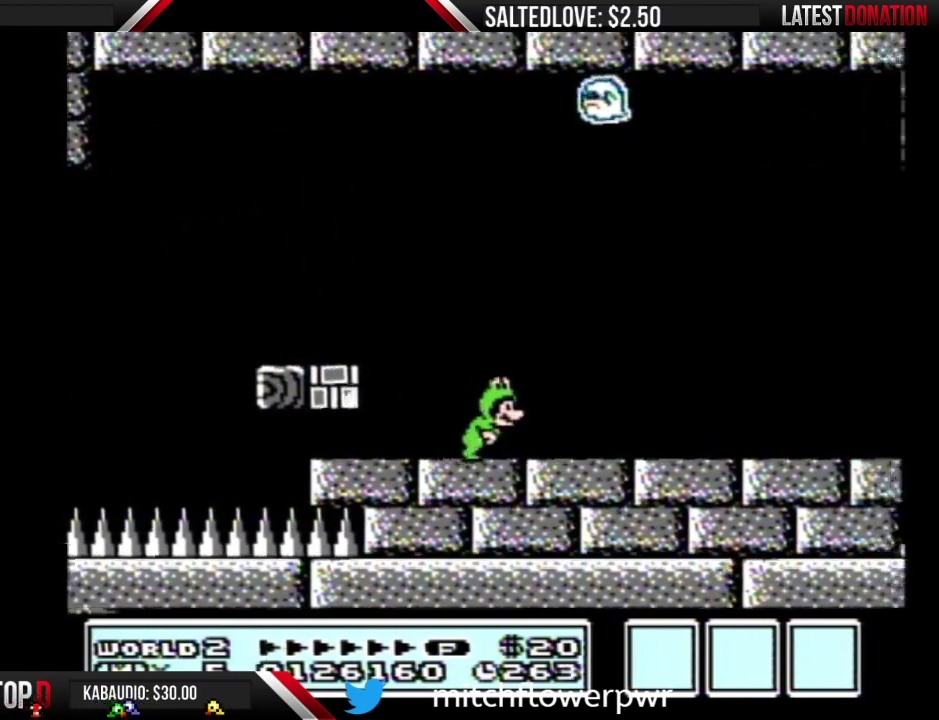
{"dt_ms": 500, "buttons": ["B", "DPAD_RIGHT"], "events": [[317, "A", "down"], [450, "A", "up"]]}
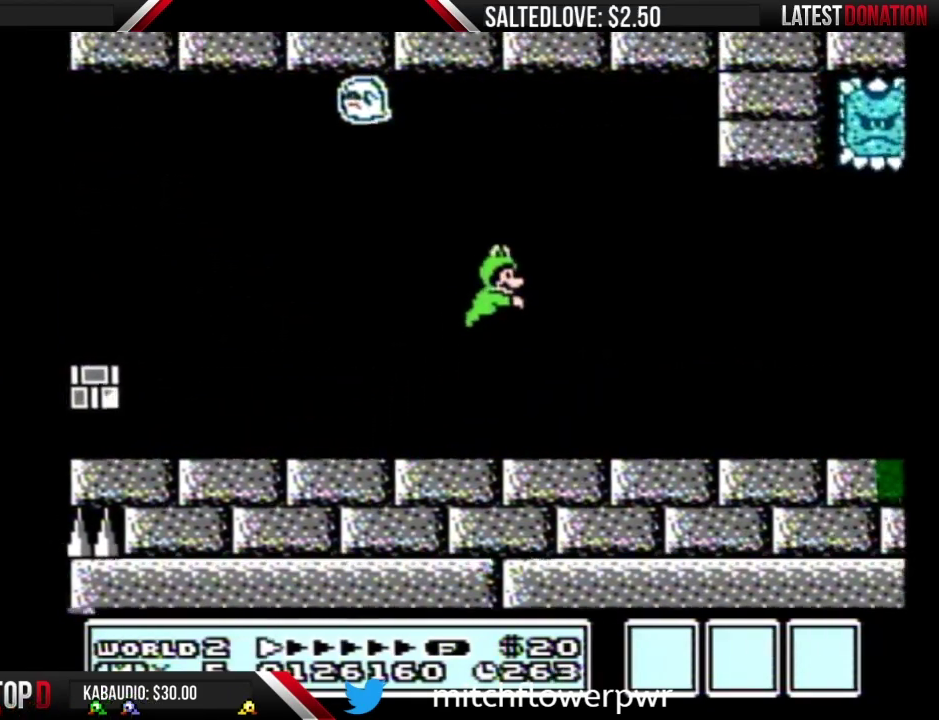
{"dt_ms": 500, "buttons": [], "events": [[267, "B", "up"], [267, "DPAD_RIGHT", "up"]]}
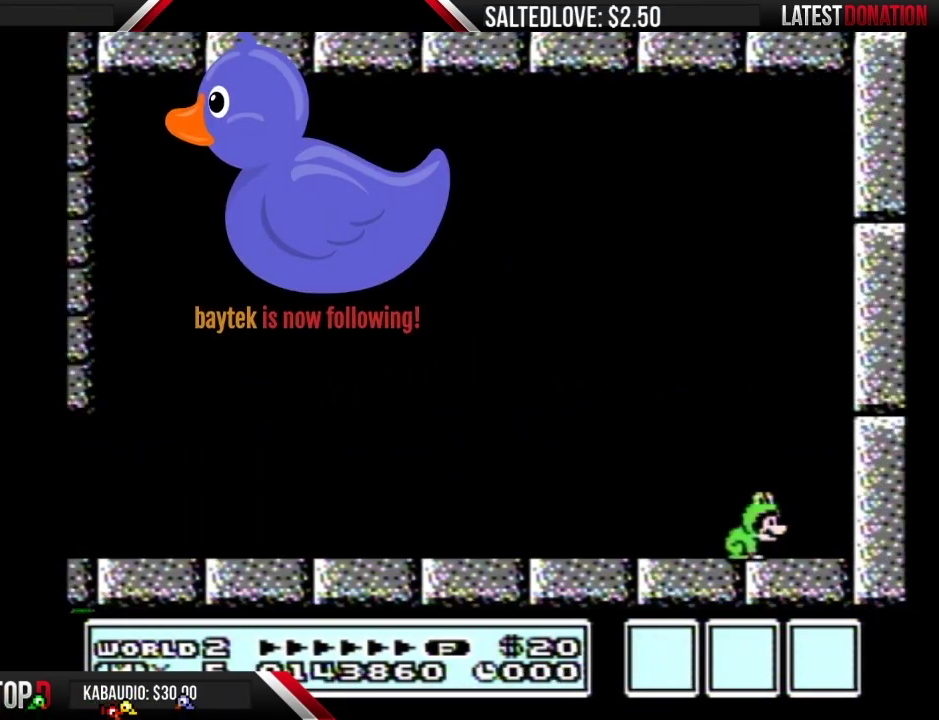
{"dt_ms": 500, "buttons": [], "events": []}
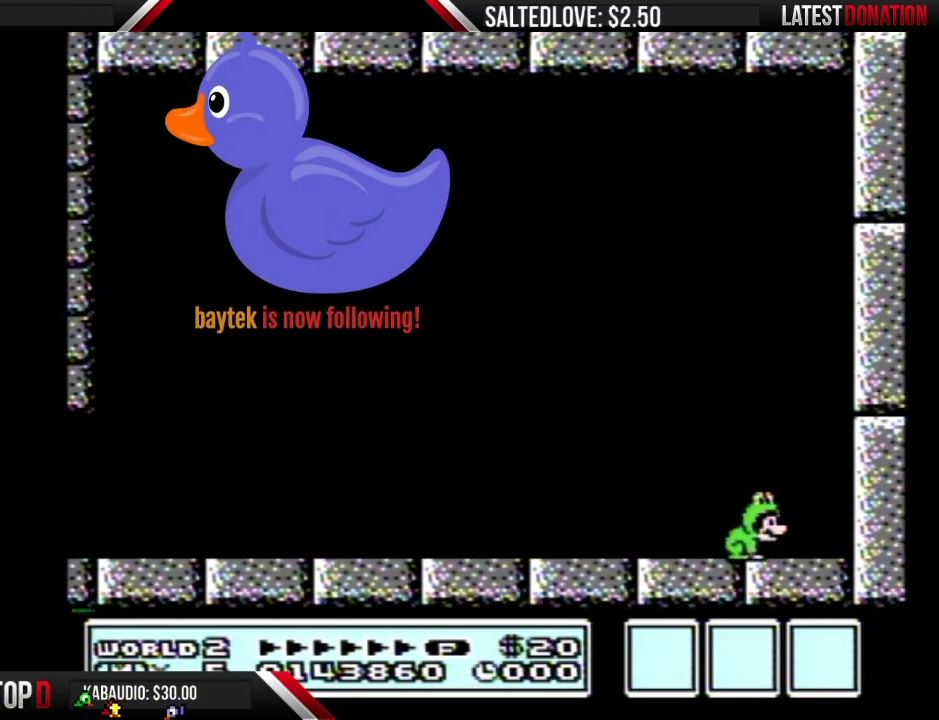
{"dt_ms": 500, "buttons": [], "events": []}
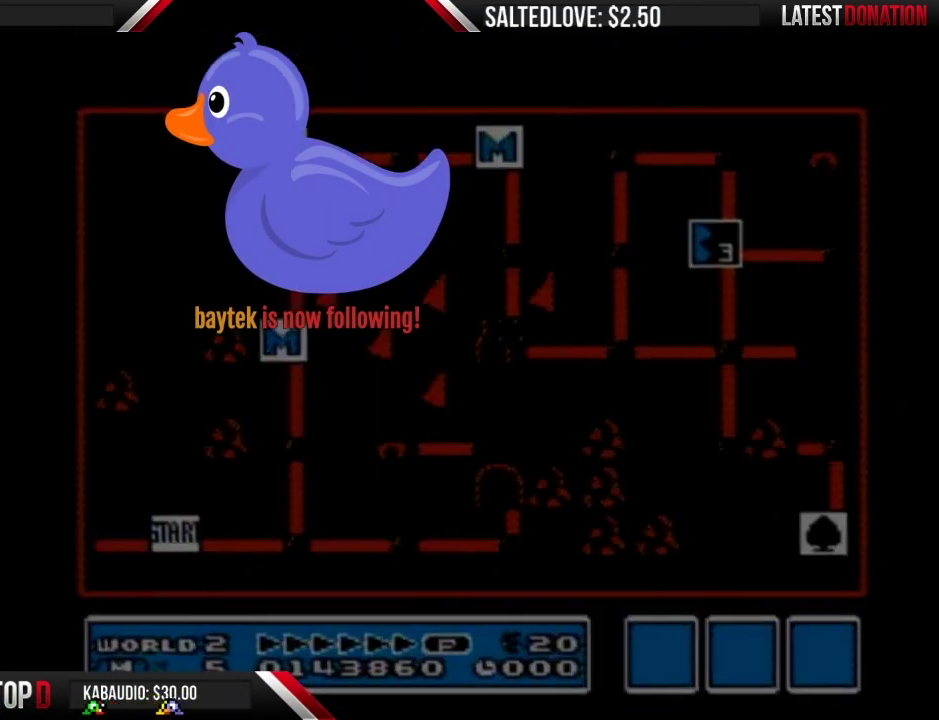
{"dt_ms": 500, "buttons": [], "events": []}
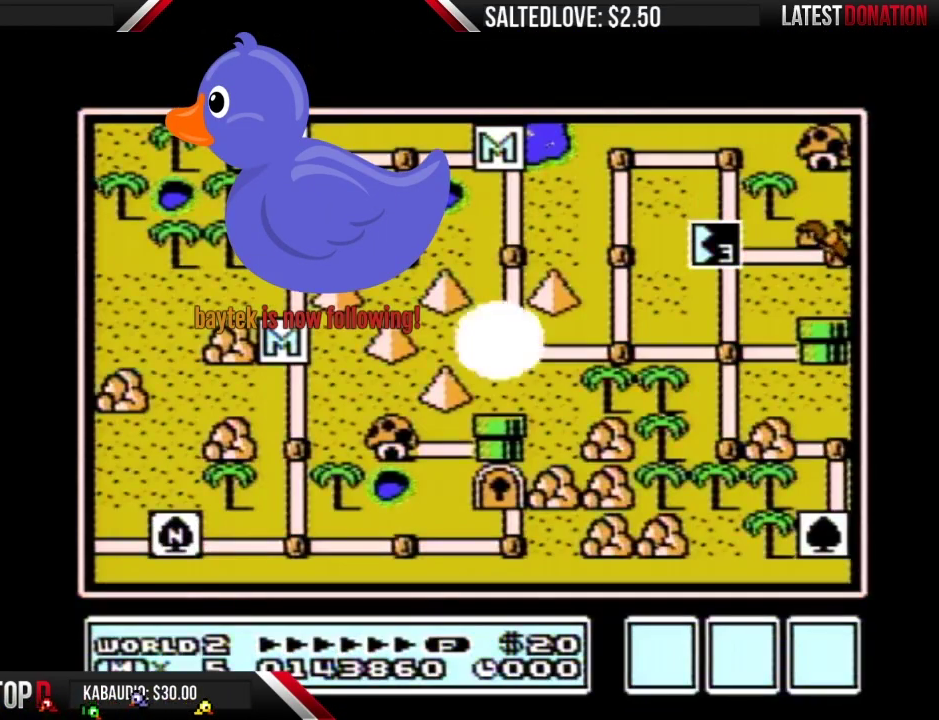
{"dt_ms": 500, "buttons": [], "events": []}
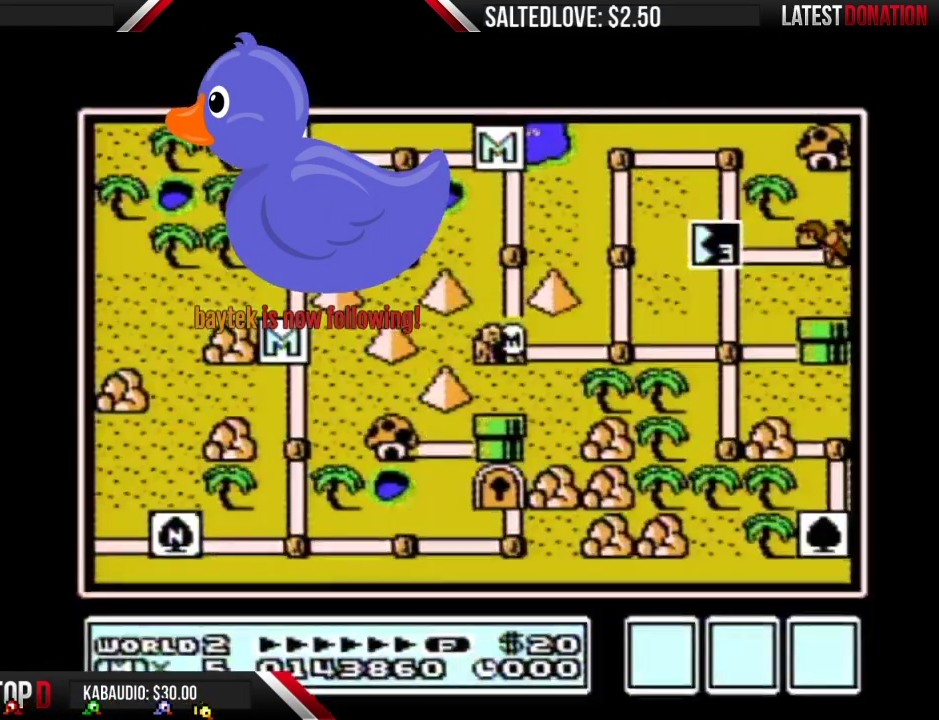
{"dt_ms": 500, "buttons": ["B", "DPAD_RIGHT"], "events": [[317, "B", "down"], [317, "DPAD_RIGHT", "down"]]}
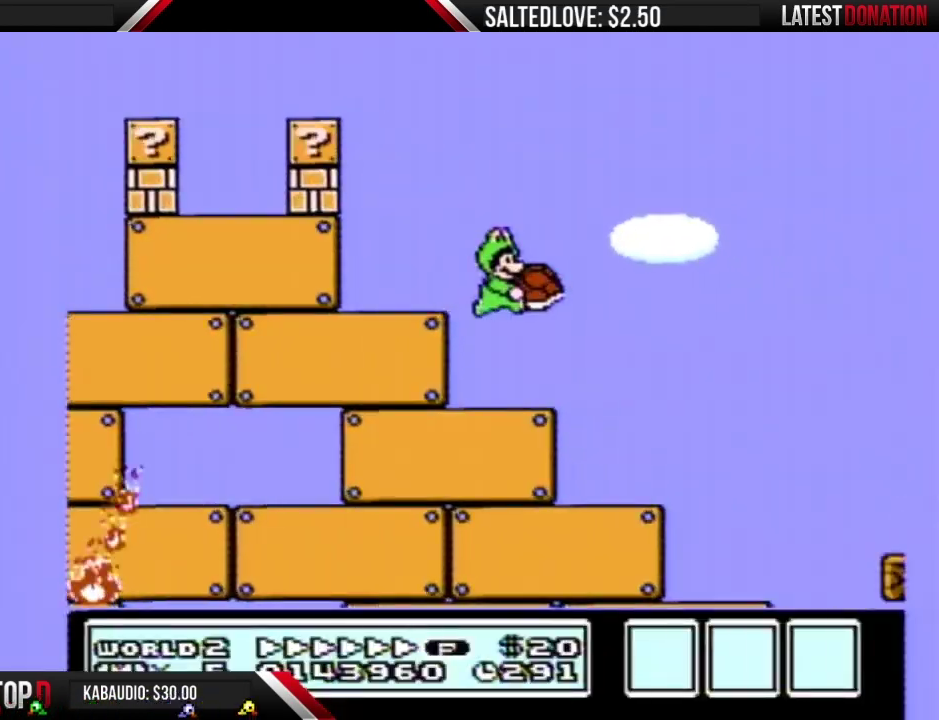
{"dt_ms": 500, "buttons": ["B", "DPAD_LEFT"], "events": [[417, "DPAD_RIGHT", "up"], [450, "DPAD_LEFT", "down"]]}
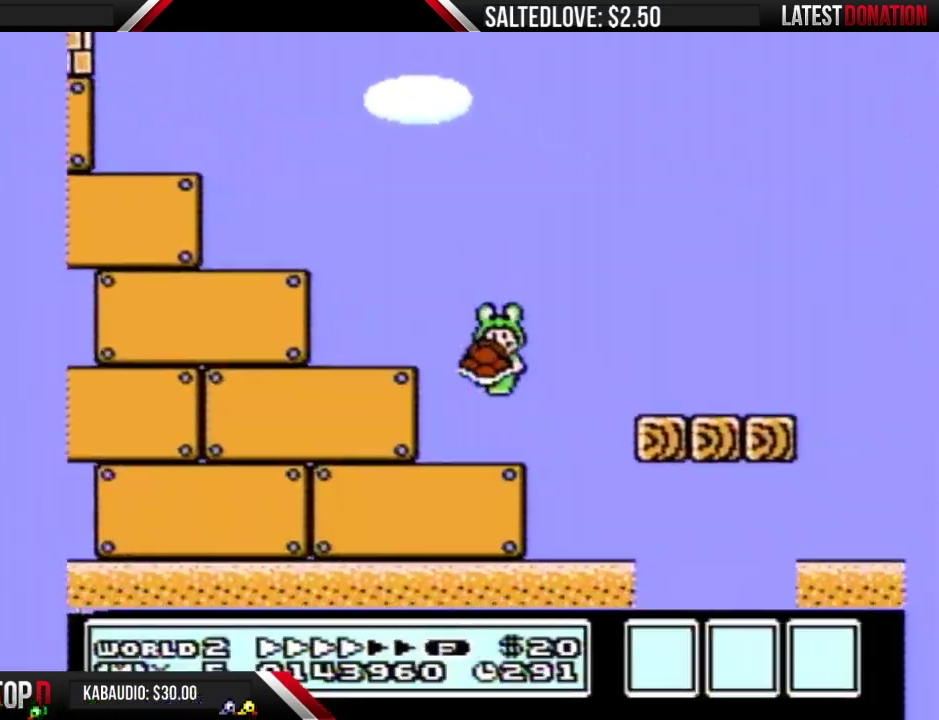
{"dt_ms": 500, "buttons": ["B", "DPAD_RIGHT"], "events": [[233, "A", "down"], [233, "DPAD_LEFT", "up"], [233, "DPAD_RIGHT", "down"], [400, "A", "up"]]}
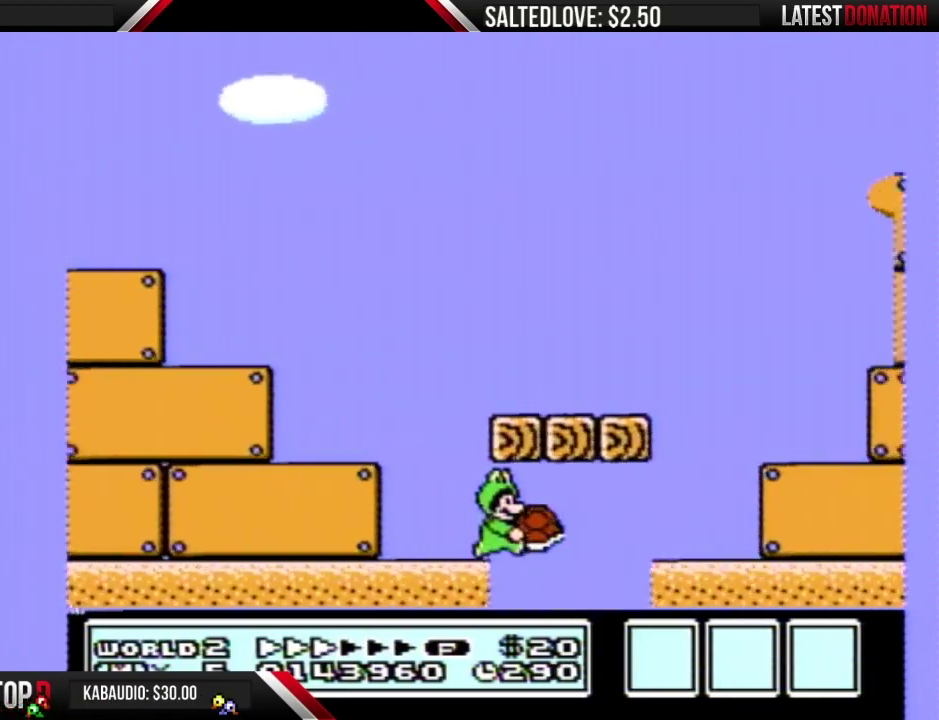
{"dt_ms": 500, "buttons": ["A", "B"], "events": [[50, "DPAD_RIGHT", "up"], [117, "DPAD_LEFT", "down"], [150, "A", "down"], [267, "DPAD_LEFT", "up"], [300, "DPAD_RIGHT", "down"], [483, "DPAD_RIGHT", "up"]]}
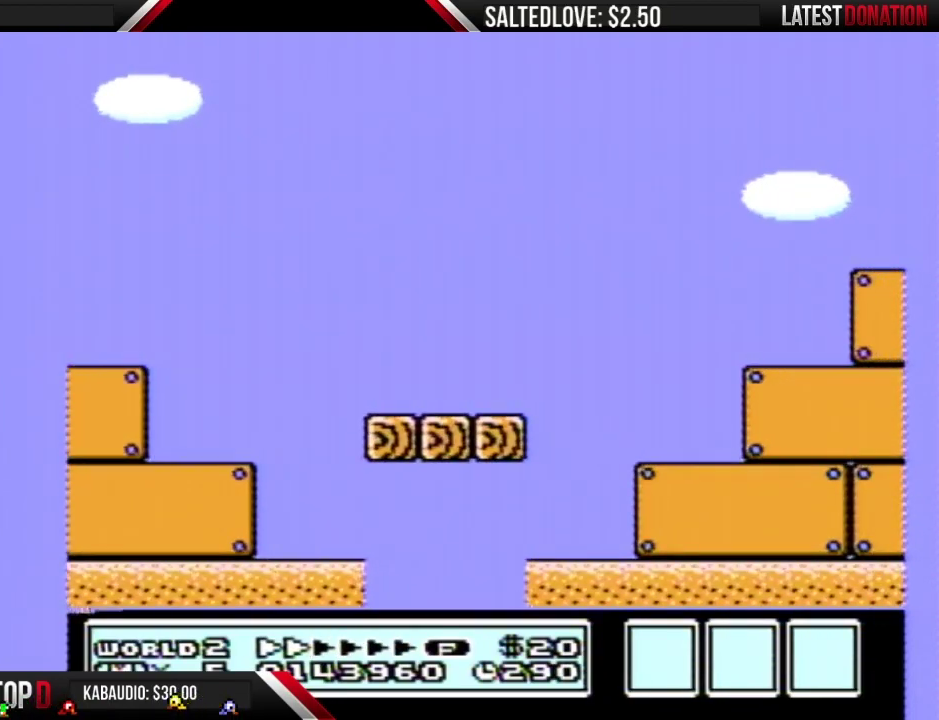
{"dt_ms": 500, "buttons": [], "events": [[50, "A", "up"], [50, "B", "up"]]}